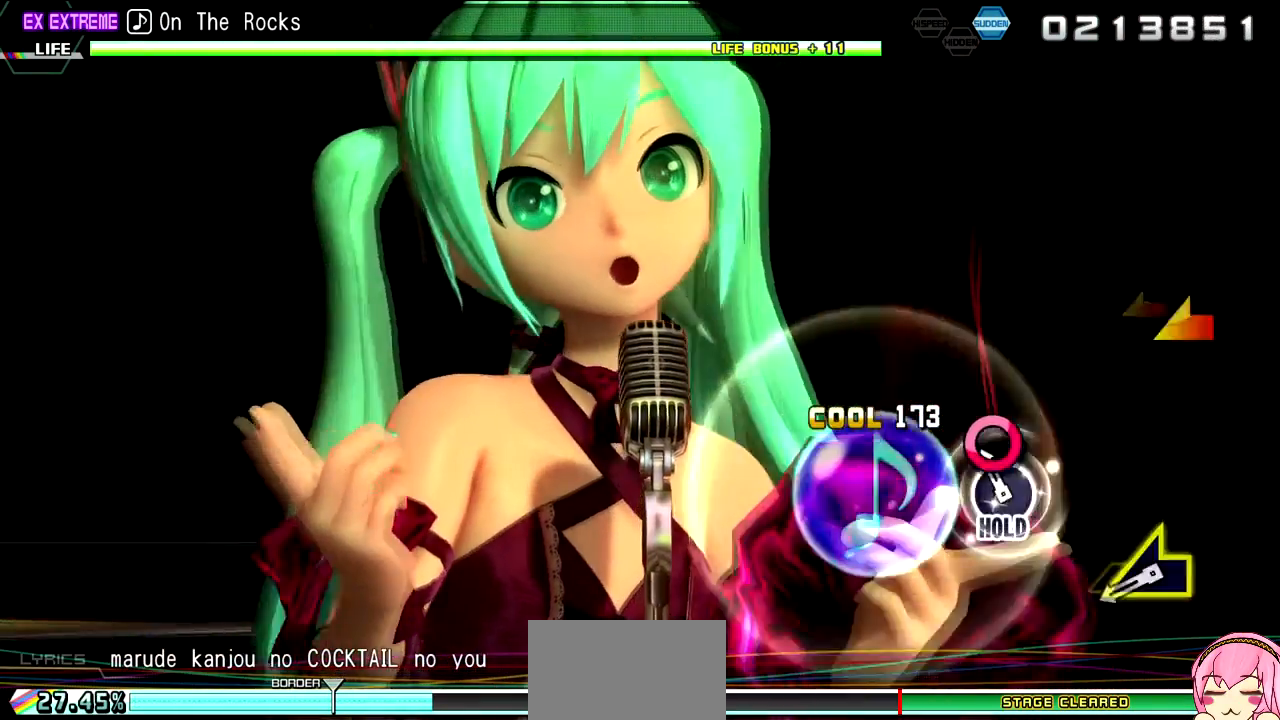
Gameplay with a controller (PlayStation layout); each line is a JSON object with the inputs held at the frame after it. "events" lists button and stick changes between this image and that frame as [ms after this image, input, new state], when the widget could be followed in between. Not read: L2 L3 R3.
{"buttons": [], "left_stick": "center", "right_stick": "left", "events": [[133, "CIRCLE", "down"], [250, "CIRCLE", "up"], [483, "right_stick", "left"]]}
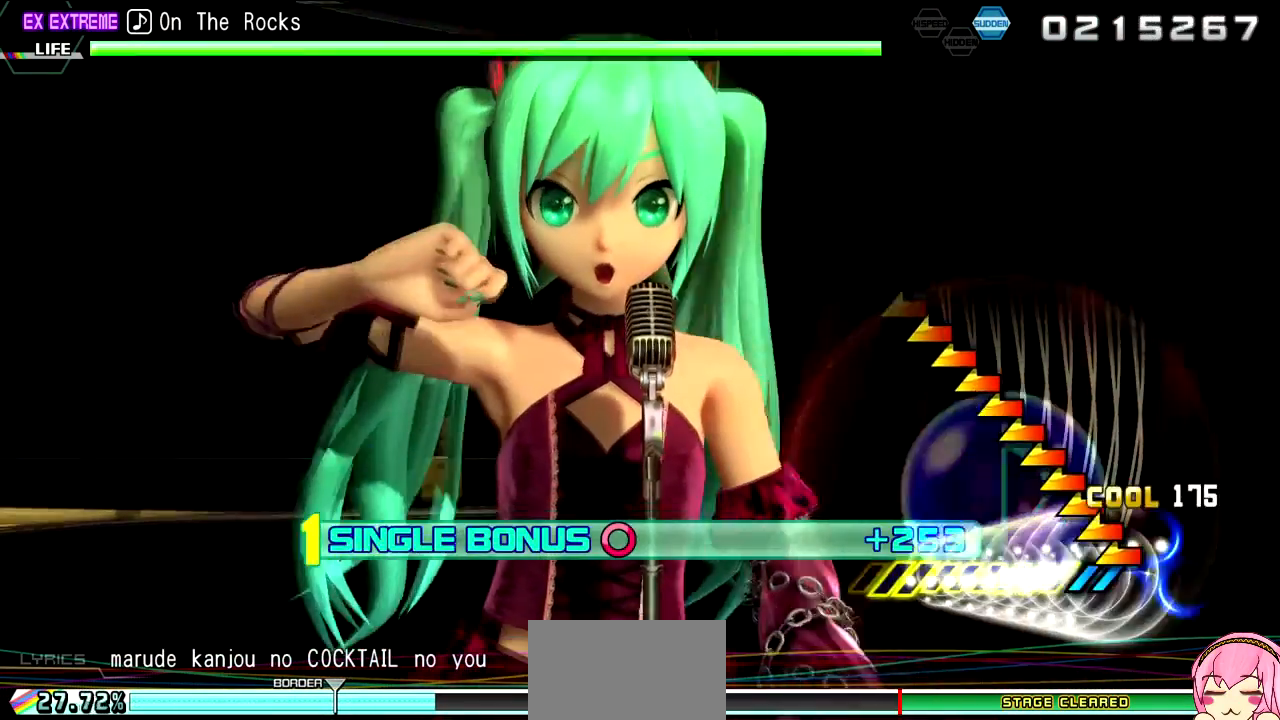
{"buttons": [], "left_stick": "center", "right_stick": "left", "events": []}
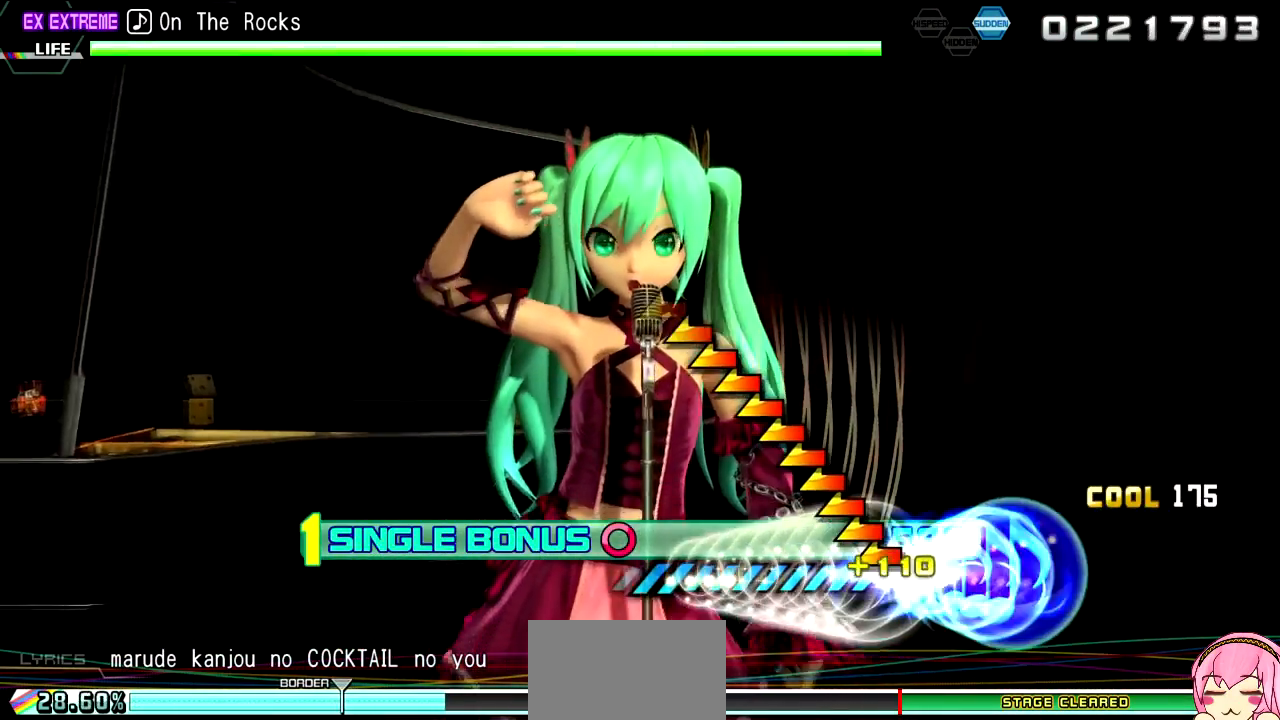
{"buttons": [], "left_stick": "center", "right_stick": "left", "events": []}
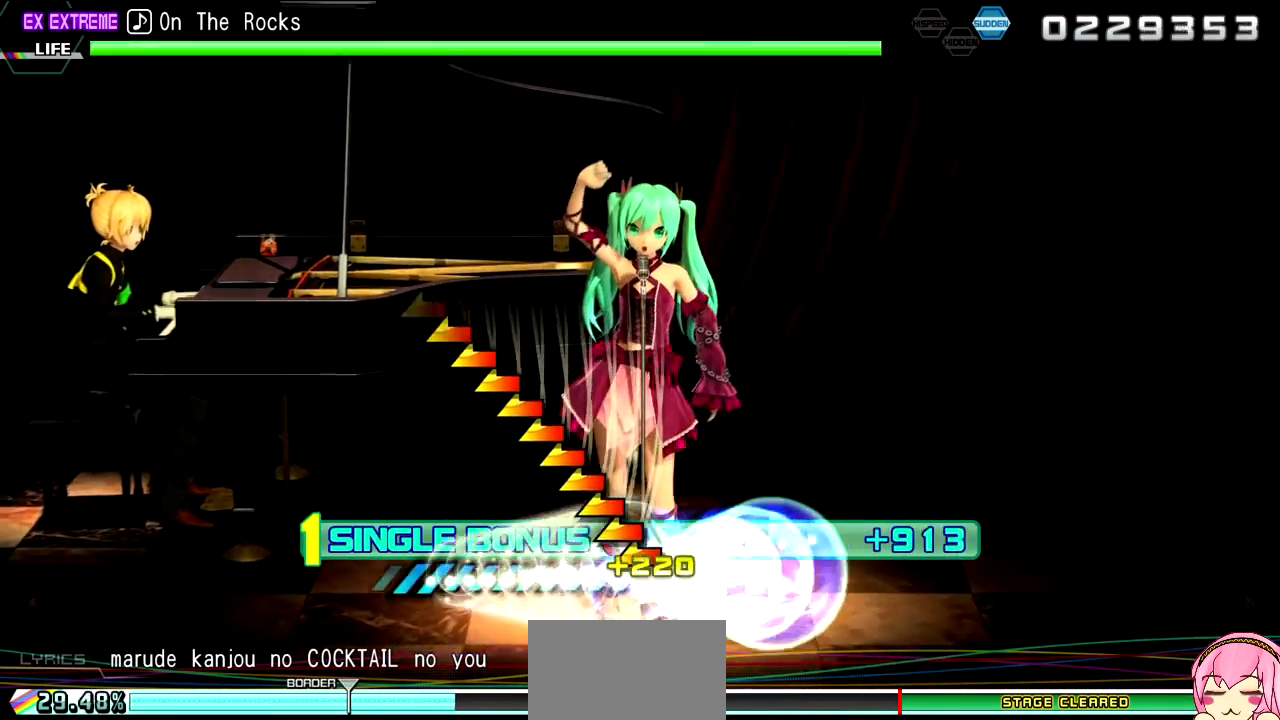
{"buttons": [], "left_stick": "center", "right_stick": "left", "events": []}
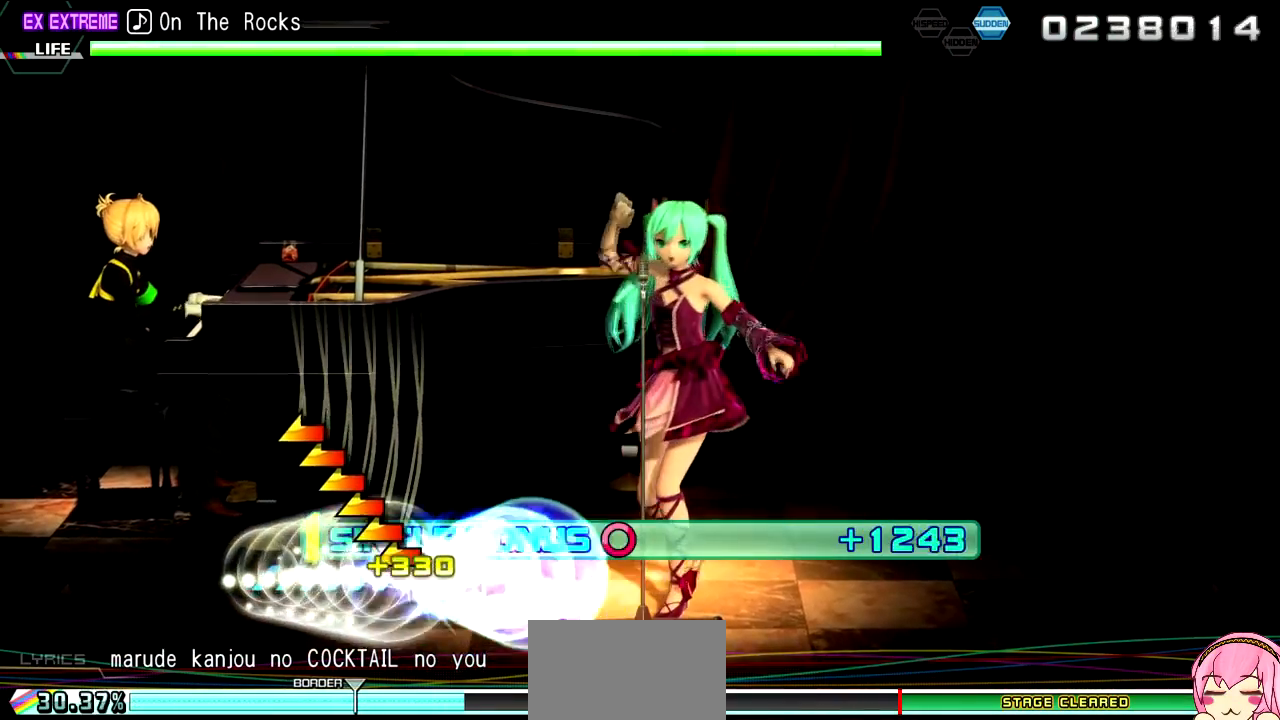
{"buttons": [], "left_stick": "center", "right_stick": "center", "events": [[367, "right_stick", "center"]]}
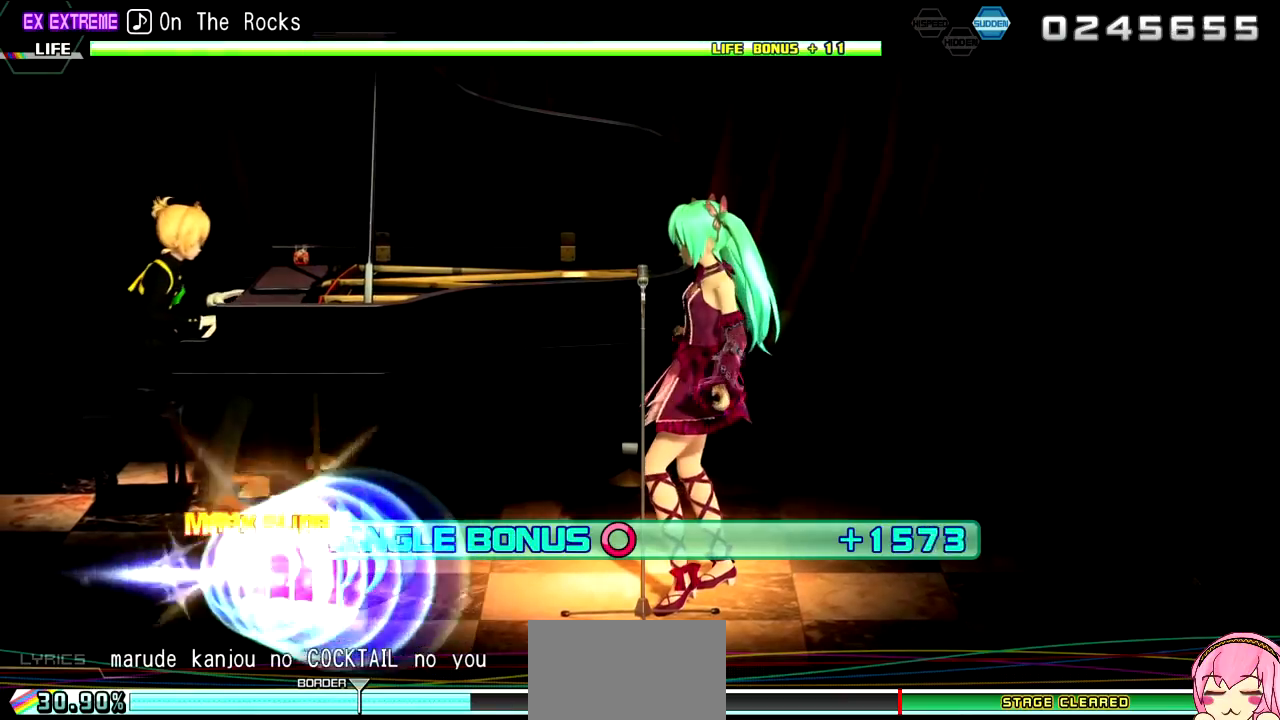
{"buttons": [], "left_stick": "center", "right_stick": "center", "events": []}
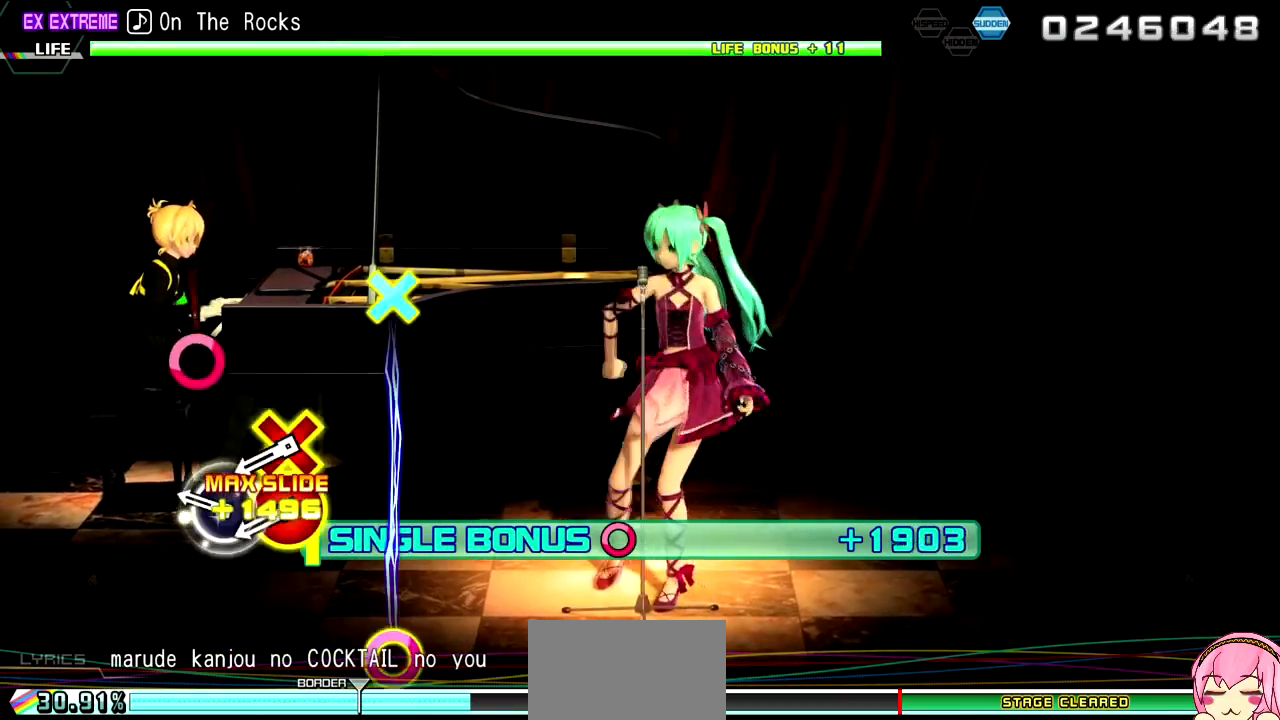
{"buttons": [], "left_stick": "center", "right_stick": "center", "events": [[317, "CIRCLE", "down"], [417, "CIRCLE", "up"]]}
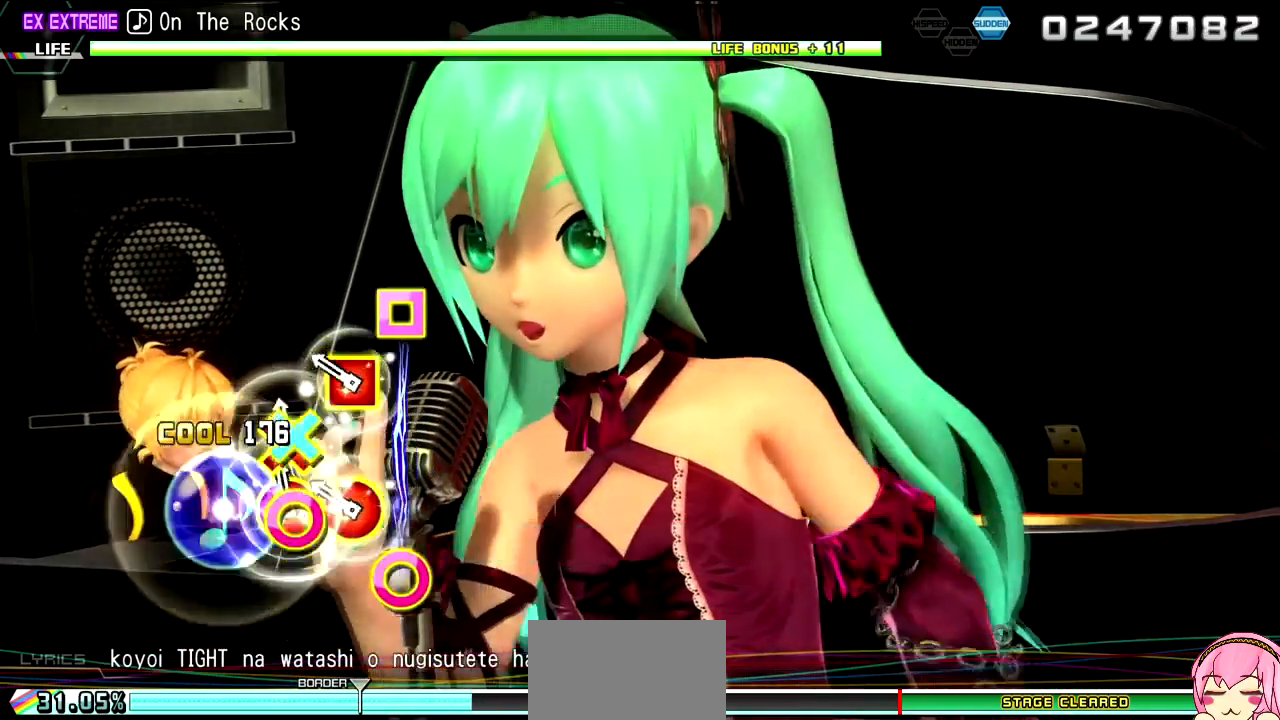
{"buttons": [], "left_stick": "center", "right_stick": "center"}
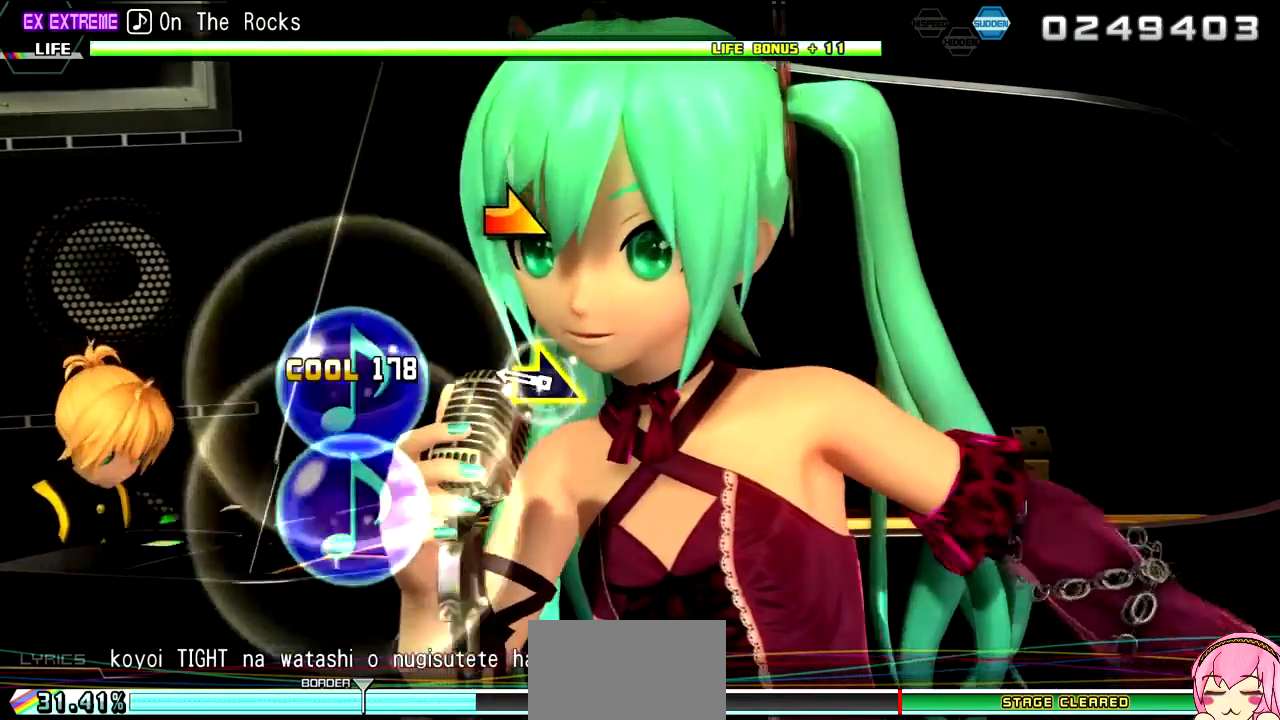
{"buttons": [], "left_stick": "center", "right_stick": "center", "events": [[333, "left_stick", "right"], [500, "left_stick", "center"]]}
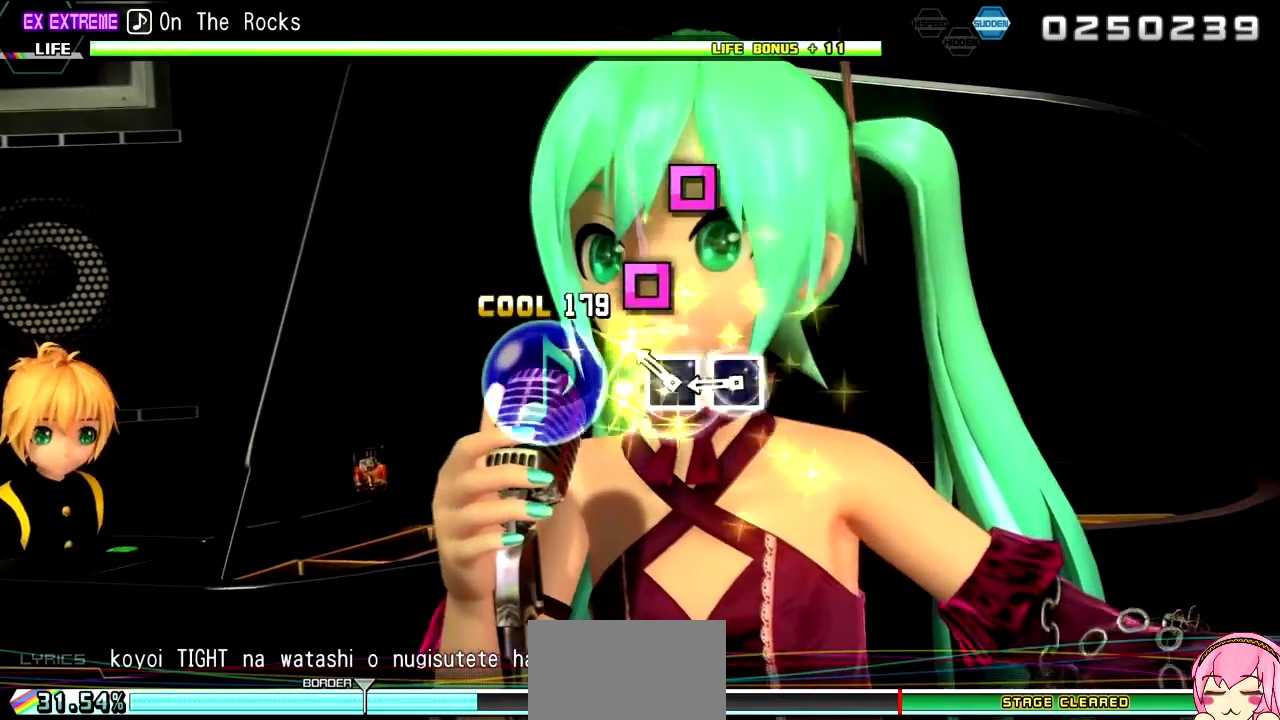
{"buttons": ["SQUARE"], "left_stick": "center", "right_stick": "center", "events": [[217, "SQUARE", "down"], [283, "SQUARE", "up"], [417, "SQUARE", "down"]]}
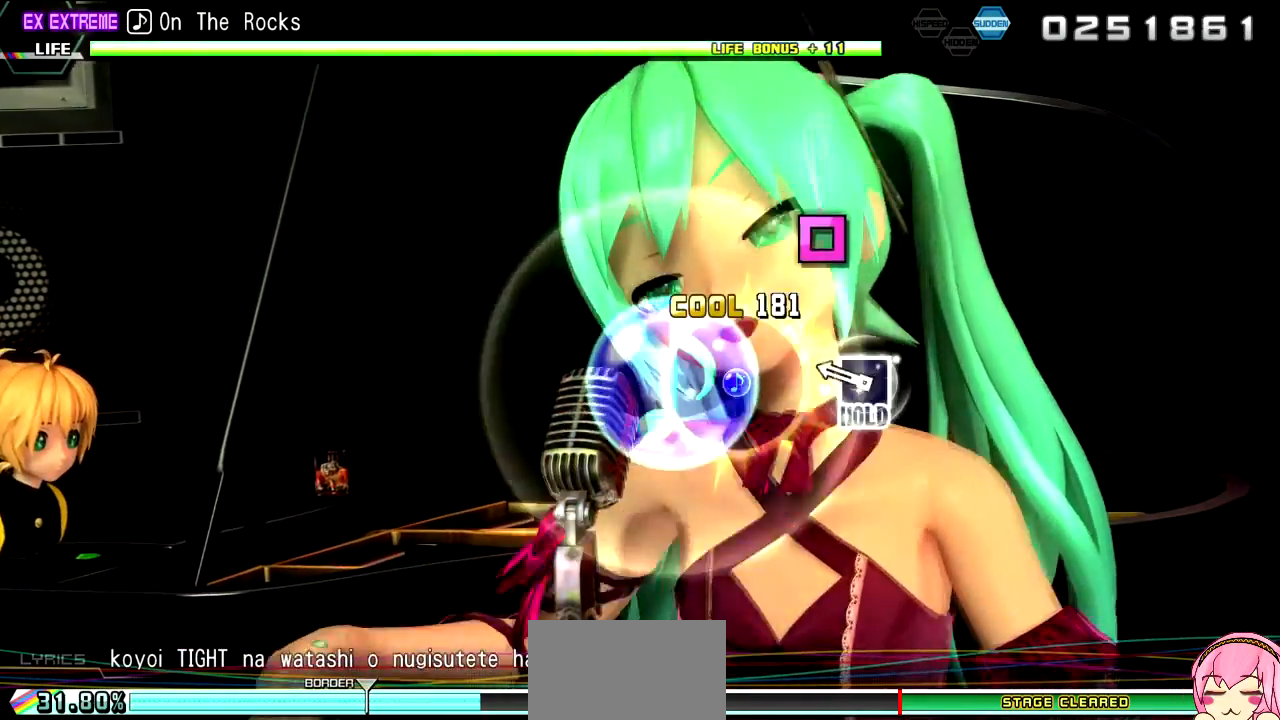
{"buttons": [], "left_stick": "center", "right_stick": "center", "events": [[17, "SQUARE", "up"], [317, "SQUARE", "down"], [467, "SQUARE", "up"]]}
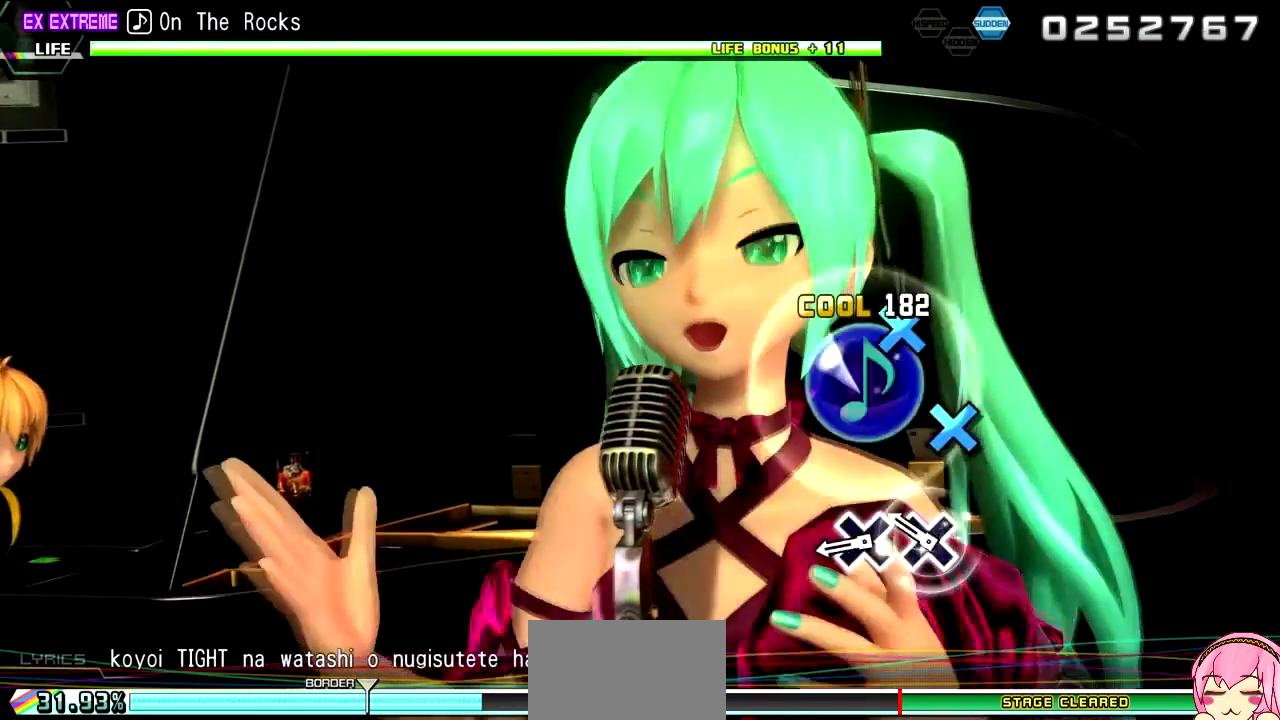
{"buttons": ["CROSS"], "left_stick": "center", "right_stick": "center", "events": [[250, "CROSS", "down"], [333, "CROSS", "up"], [433, "CROSS", "down"]]}
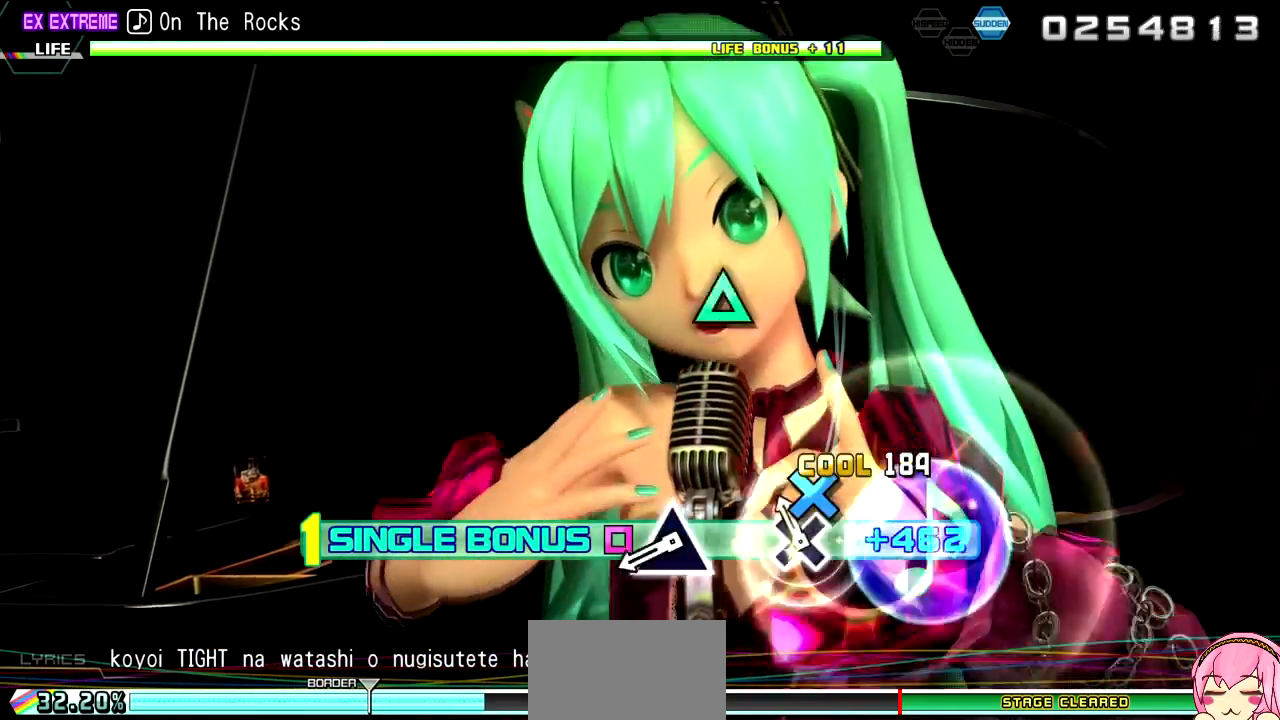
{"buttons": [], "left_stick": "center", "right_stick": "center", "events": [[17, "CROSS", "up"], [133, "CROSS", "down"], [250, "CROSS", "up"]]}
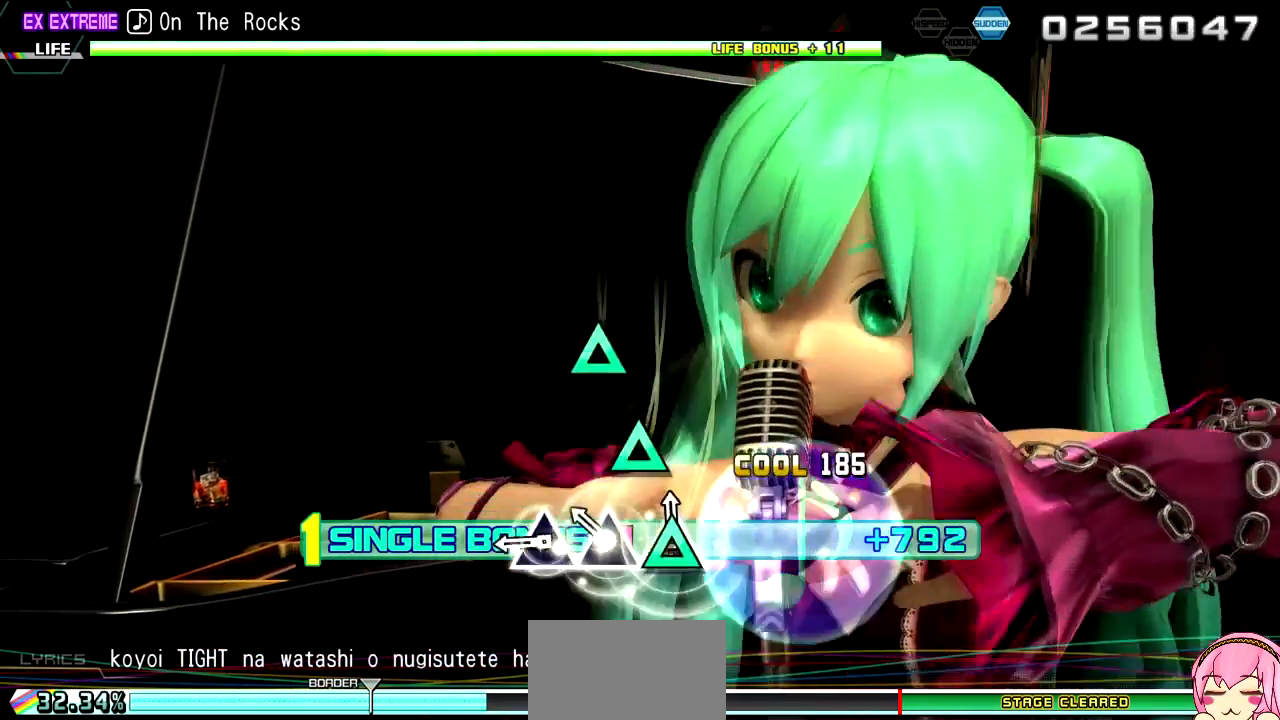
{"buttons": [], "left_stick": "center", "right_stick": "center", "events": [[50, "TRIANGLE", "down"], [133, "TRIANGLE", "up"], [233, "TRIANGLE", "down"], [317, "TRIANGLE", "up"], [433, "TRIANGLE", "down"], [500, "TRIANGLE", "up"]]}
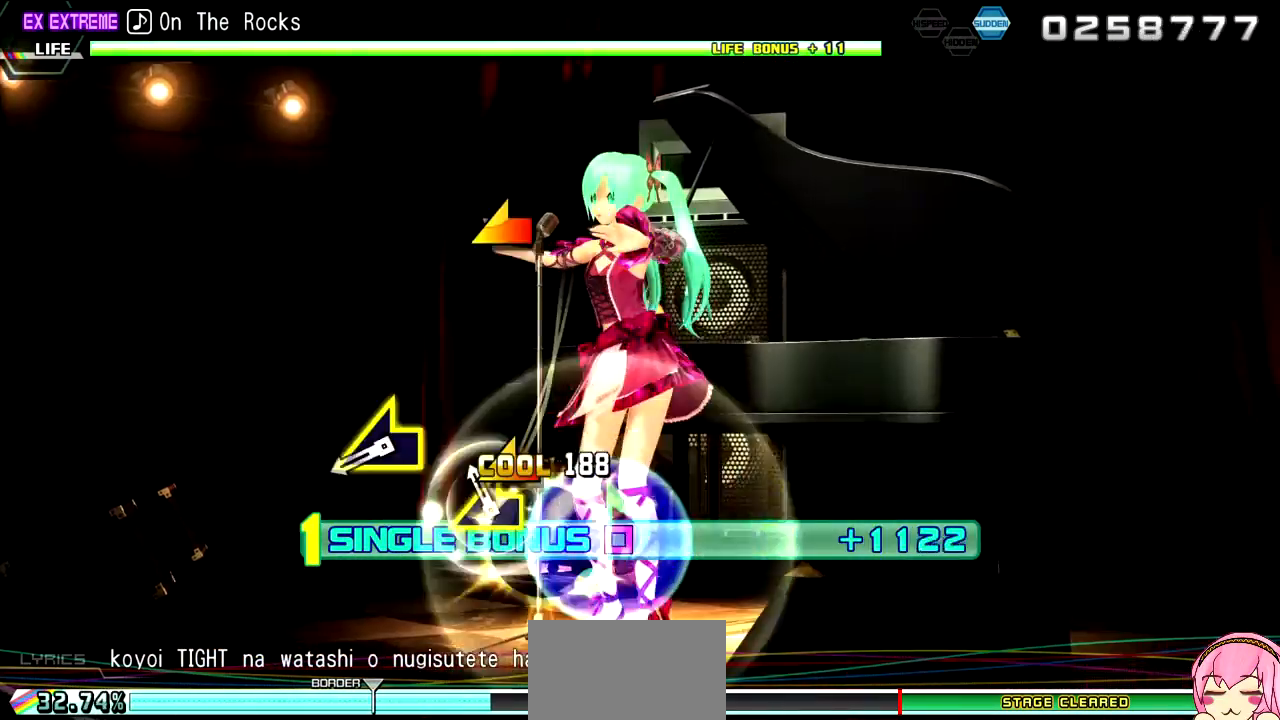
{"buttons": [], "left_stick": "center", "right_stick": "center", "events": [[133, "right_stick", "left"], [283, "right_stick", "center"]]}
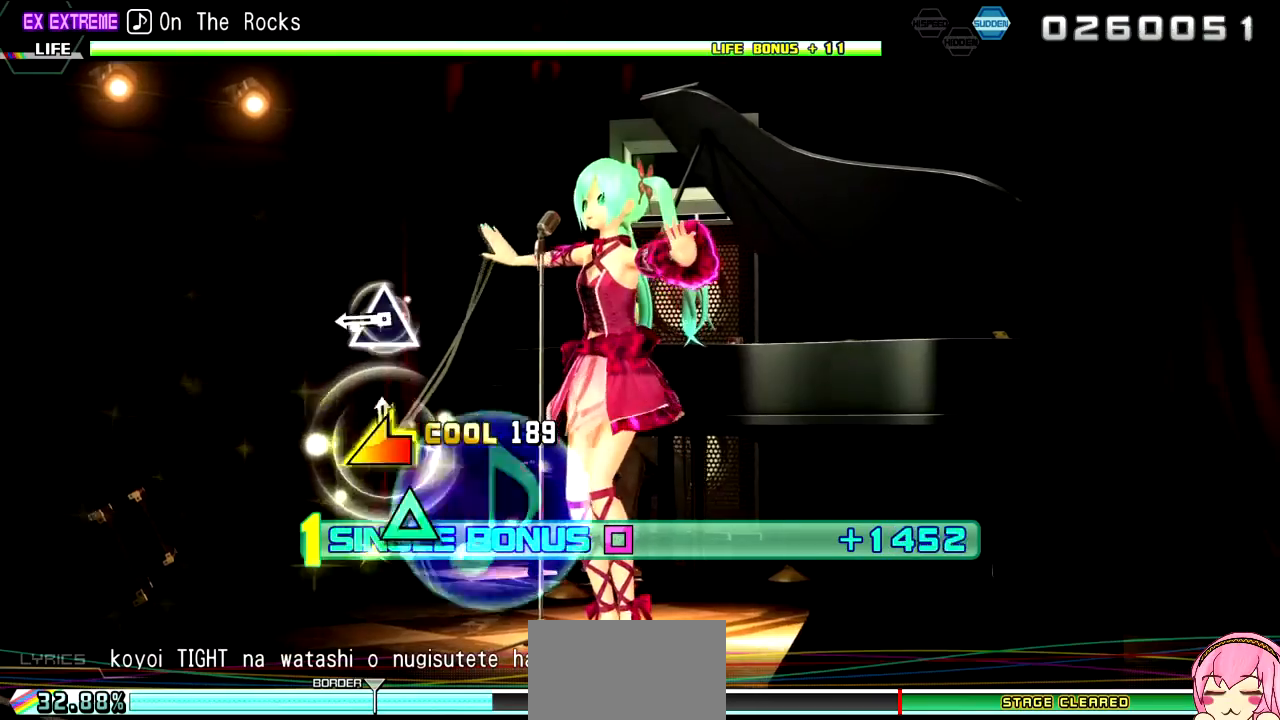
{"buttons": ["TRIANGLE"], "left_stick": "center", "right_stick": "center", "events": [[50, "right_stick", "left"], [183, "right_stick", "center"], [433, "TRIANGLE", "down"]]}
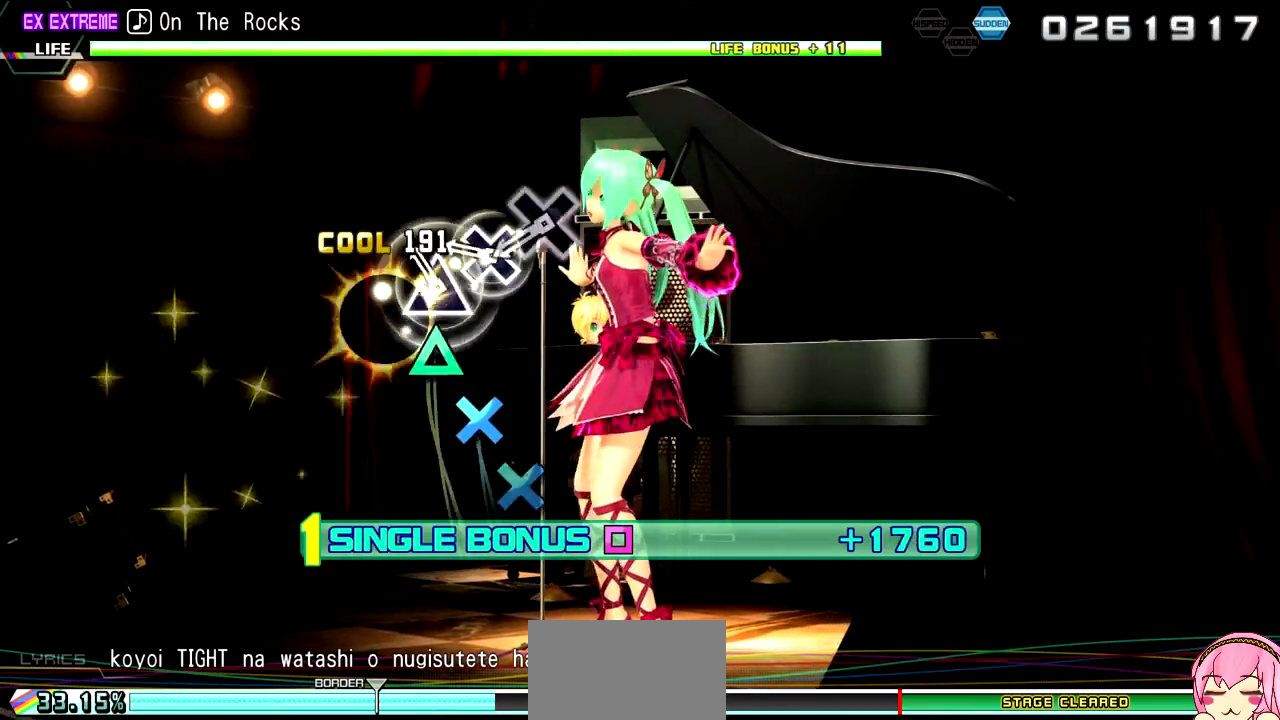
{"buttons": [], "left_stick": "center", "right_stick": "center", "events": [[17, "TRIANGLE", "up"], [133, "TRIANGLE", "down"], [183, "TRIANGLE", "up"], [333, "CROSS", "down"], [400, "CROSS", "up"]]}
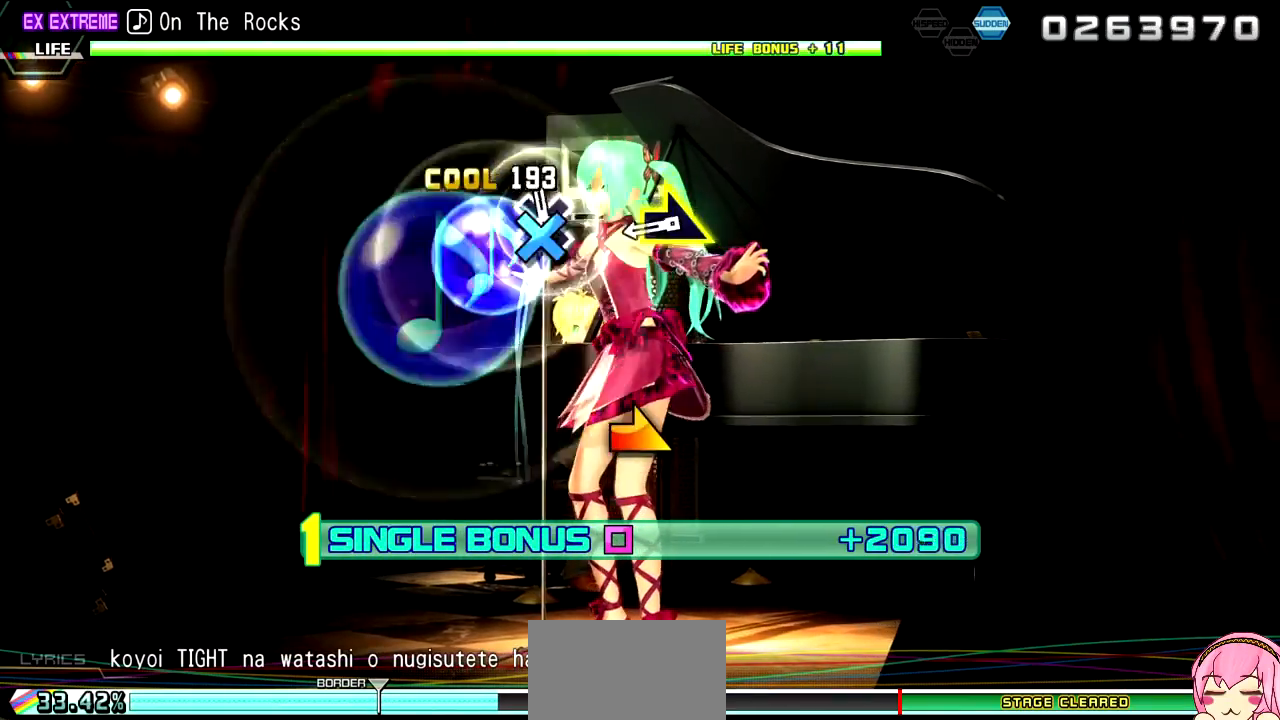
{"buttons": [], "left_stick": "center", "right_stick": "center", "events": [[17, "CROSS", "down"], [133, "CROSS", "up"], [417, "left_stick", "down-right"], [483, "left_stick", "center"]]}
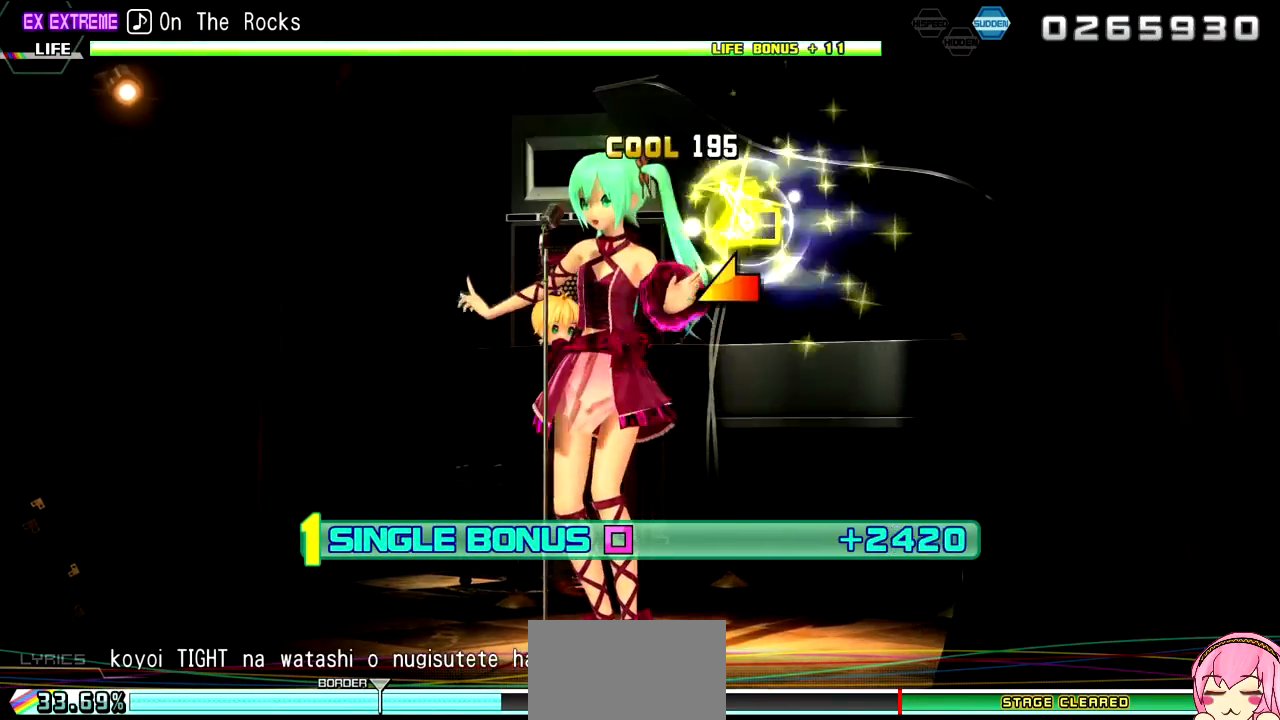
{"buttons": [], "left_stick": "center", "right_stick": "center", "events": [[83, "left_stick", "left"], [200, "left_stick", "center"]]}
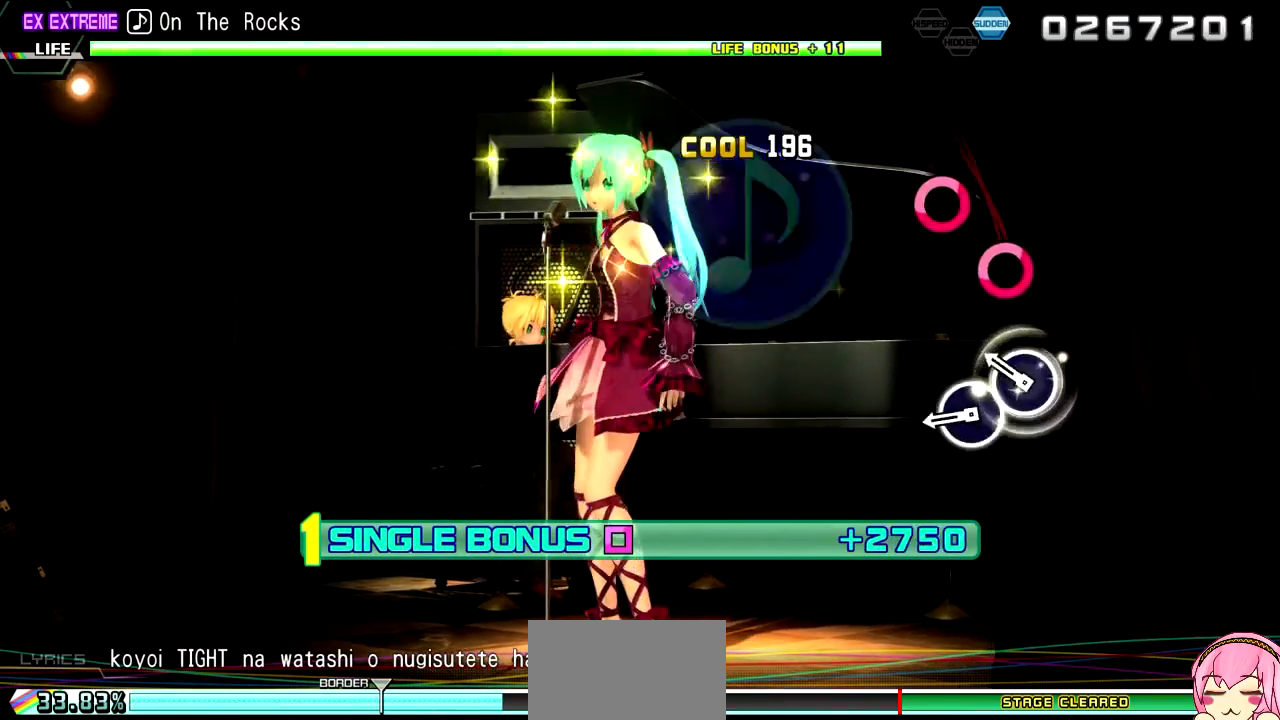
{"buttons": ["CIRCLE"], "left_stick": "center", "right_stick": "center", "events": [[250, "CIRCLE", "down"], [333, "CIRCLE", "up"], [450, "CIRCLE", "down"]]}
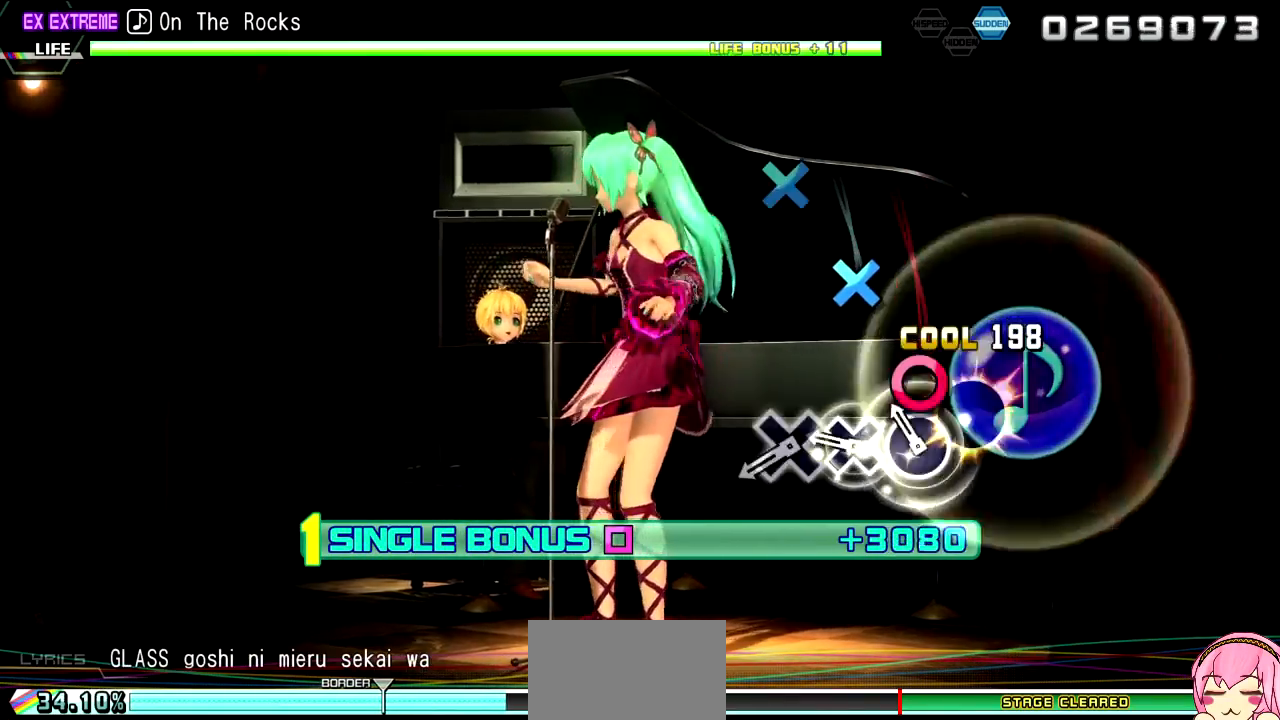
{"buttons": [], "left_stick": "center", "right_stick": "center", "events": [[33, "CIRCLE", "up"], [150, "CIRCLE", "down"], [217, "CIRCLE", "up"], [333, "CROSS", "down"], [433, "CROSS", "up"]]}
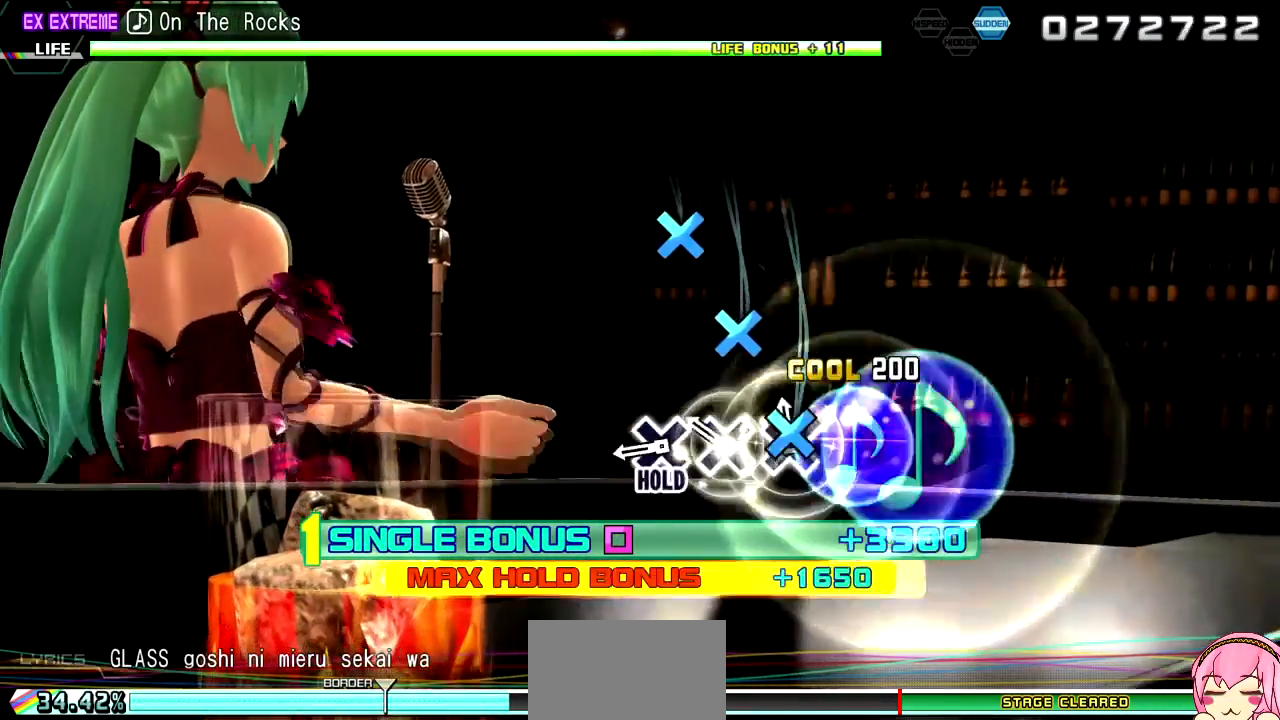
{"buttons": ["CROSS", "R2"], "left_stick": "center", "right_stick": "center", "events": [[33, "CROSS", "down"], [117, "CROSS", "up"], [233, "CROSS", "down"], [300, "CROSS", "up"], [417, "CROSS", "down"], [483, "R2", "down"]]}
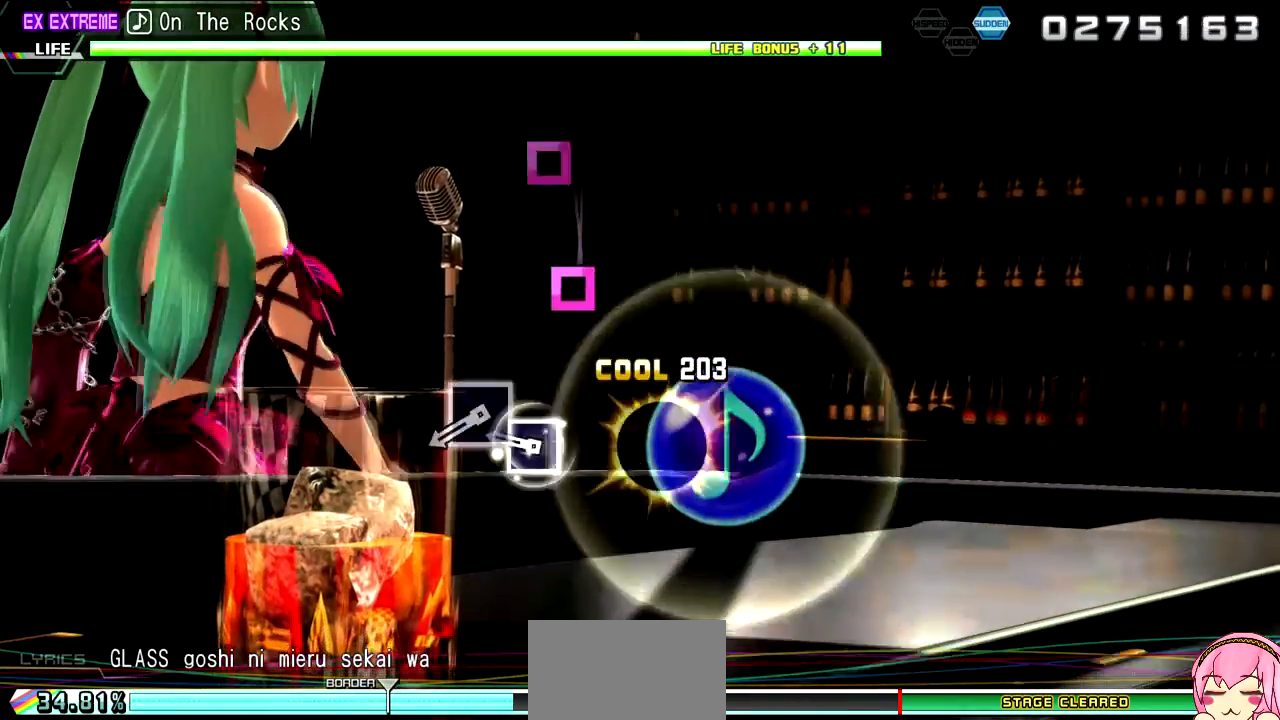
{"buttons": ["R2"], "left_stick": "center", "right_stick": "center", "events": [[83, "CROSS", "up"], [350, "SQUARE", "down"], [433, "SQUARE", "up"]]}
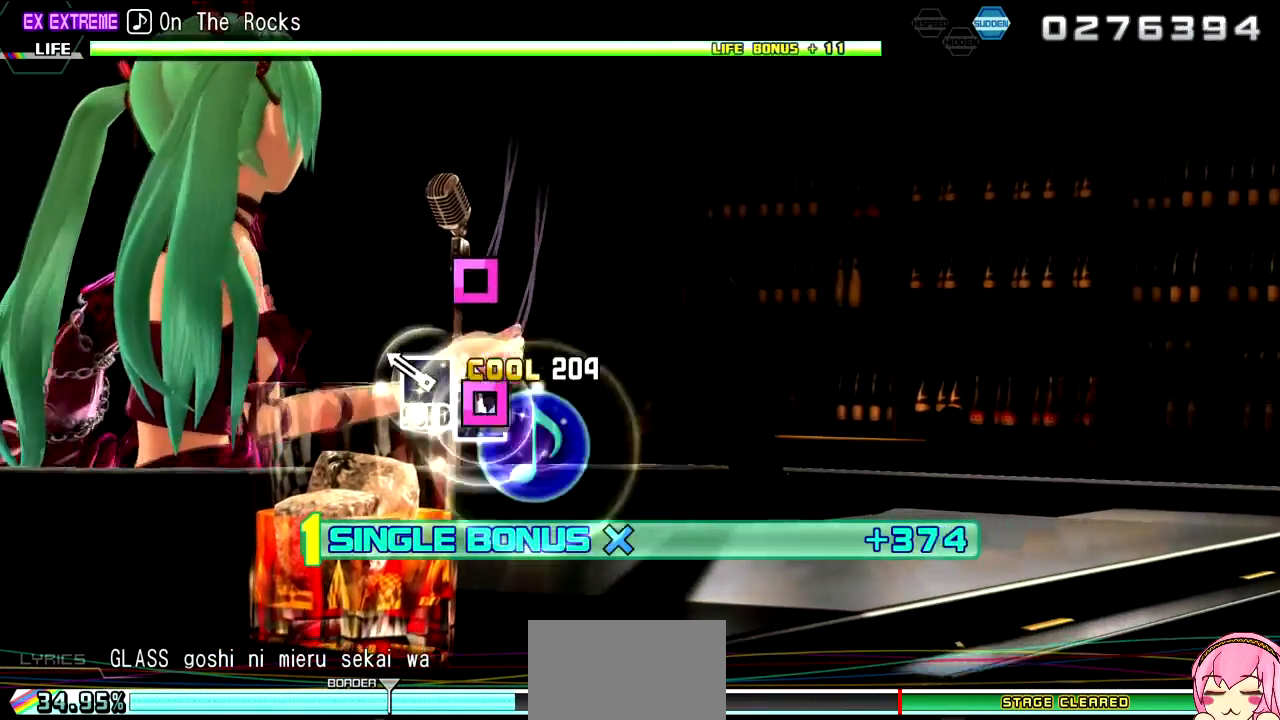
{"buttons": [], "left_stick": "center", "right_stick": "center", "events": [[33, "SQUARE", "down"], [117, "SQUARE", "up"], [233, "SQUARE", "down"], [367, "SQUARE", "up"], [400, "R2", "up"]]}
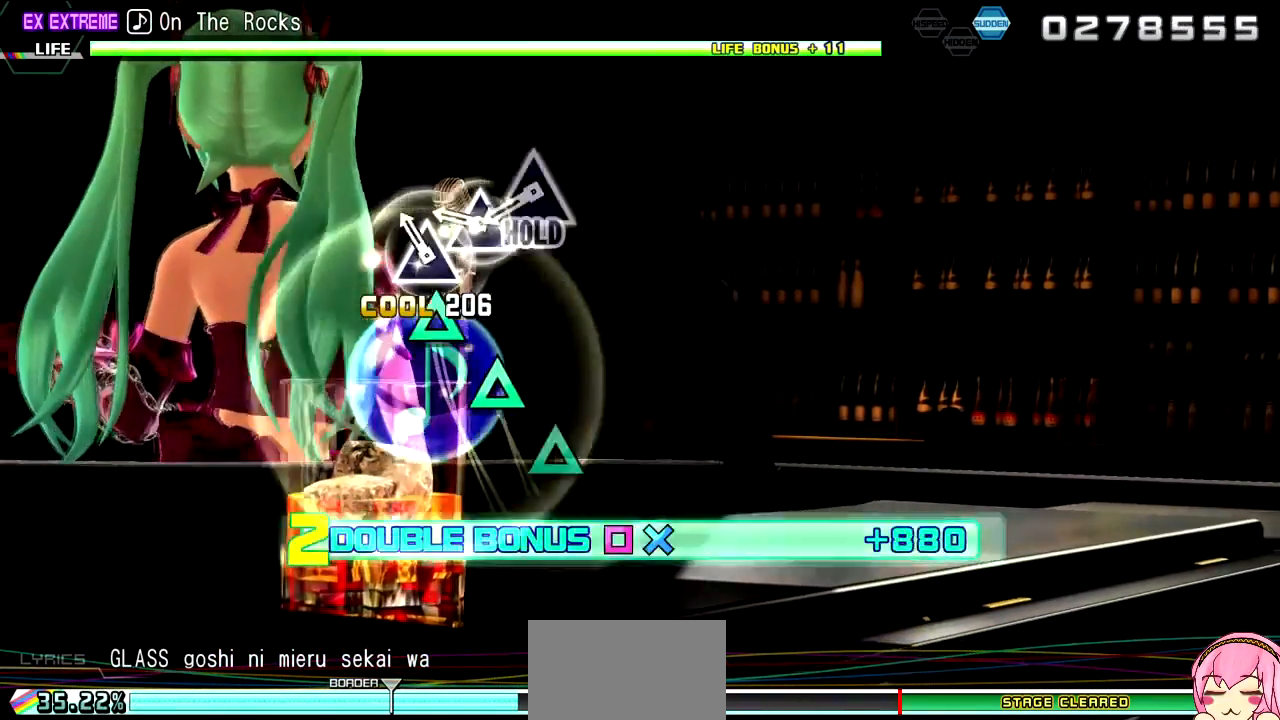
{"buttons": [], "left_stick": "center", "right_stick": "center", "events": [[117, "TRIANGLE", "down"], [200, "TRIANGLE", "up"], [317, "TRIANGLE", "down"], [400, "TRIANGLE", "up"]]}
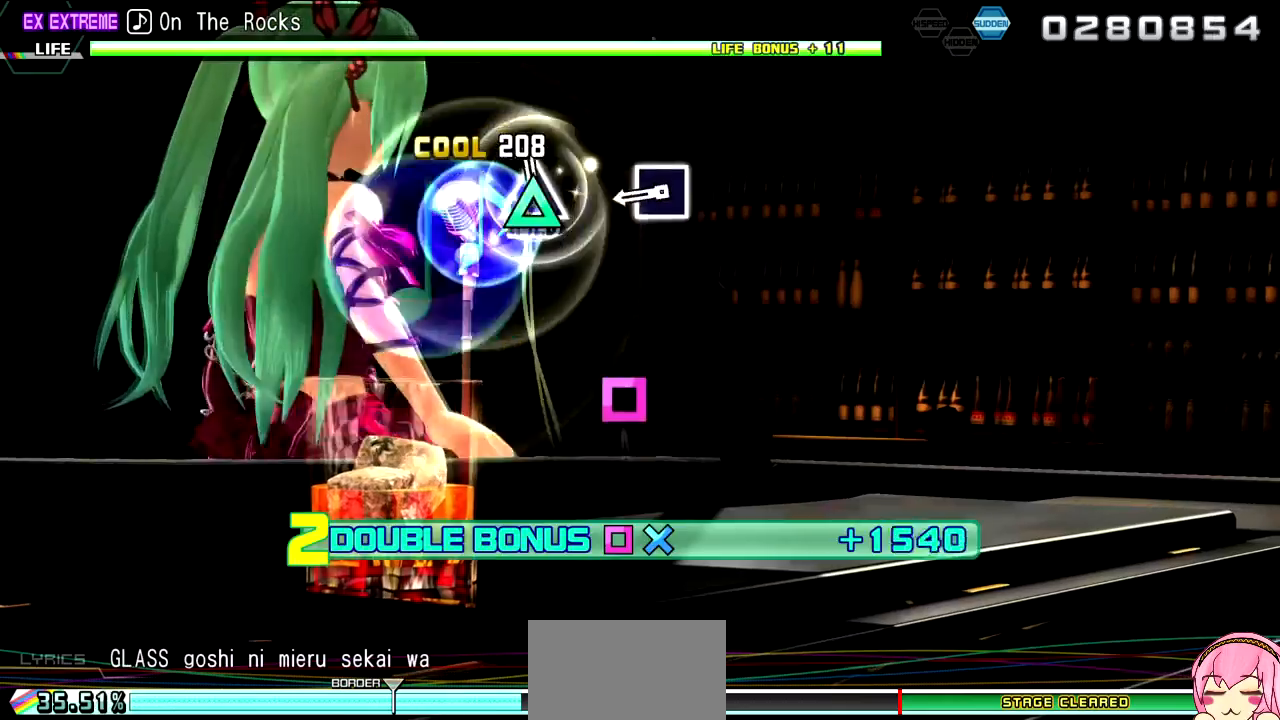
{"buttons": ["SQUARE", "R2"], "left_stick": "center", "right_stick": "center", "events": [[17, "TRIANGLE", "down"], [83, "R2", "down"], [167, "TRIANGLE", "up"], [433, "SQUARE", "down"]]}
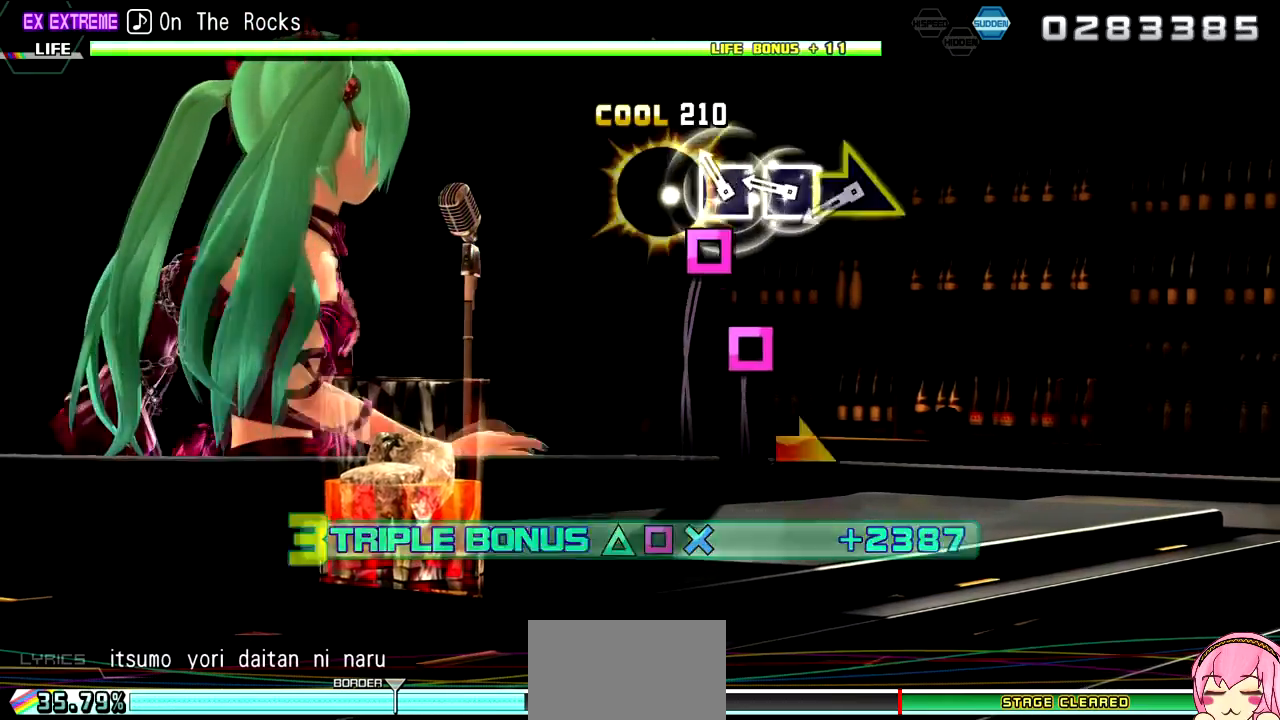
{"buttons": ["R2"], "left_stick": "center", "right_stick": "center", "events": [[17, "SQUARE", "up"], [117, "SQUARE", "down"], [200, "SQUARE", "up"], [333, "SQUARE", "down"], [417, "SQUARE", "up"]]}
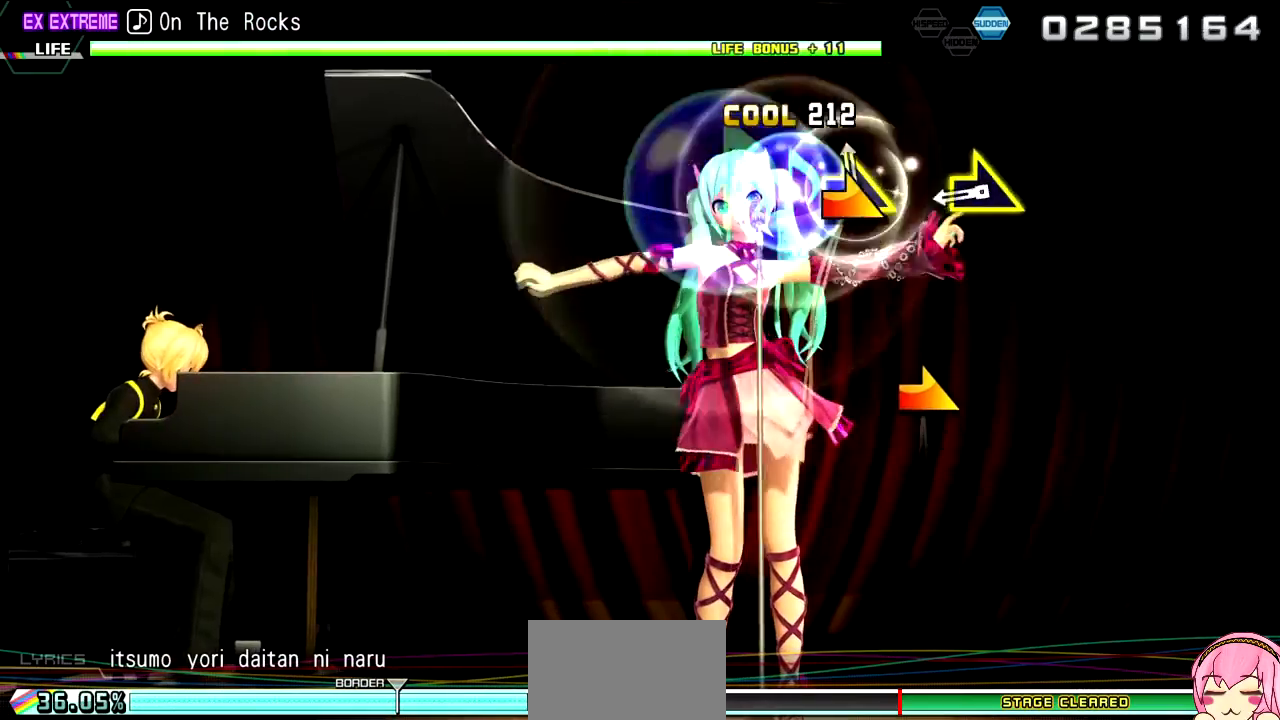
{"buttons": ["R2"], "left_stick": "down-right", "right_stick": "center", "events": [[33, "left_stick", "down-right"], [233, "left_stick", "center"], [433, "left_stick", "down-right"]]}
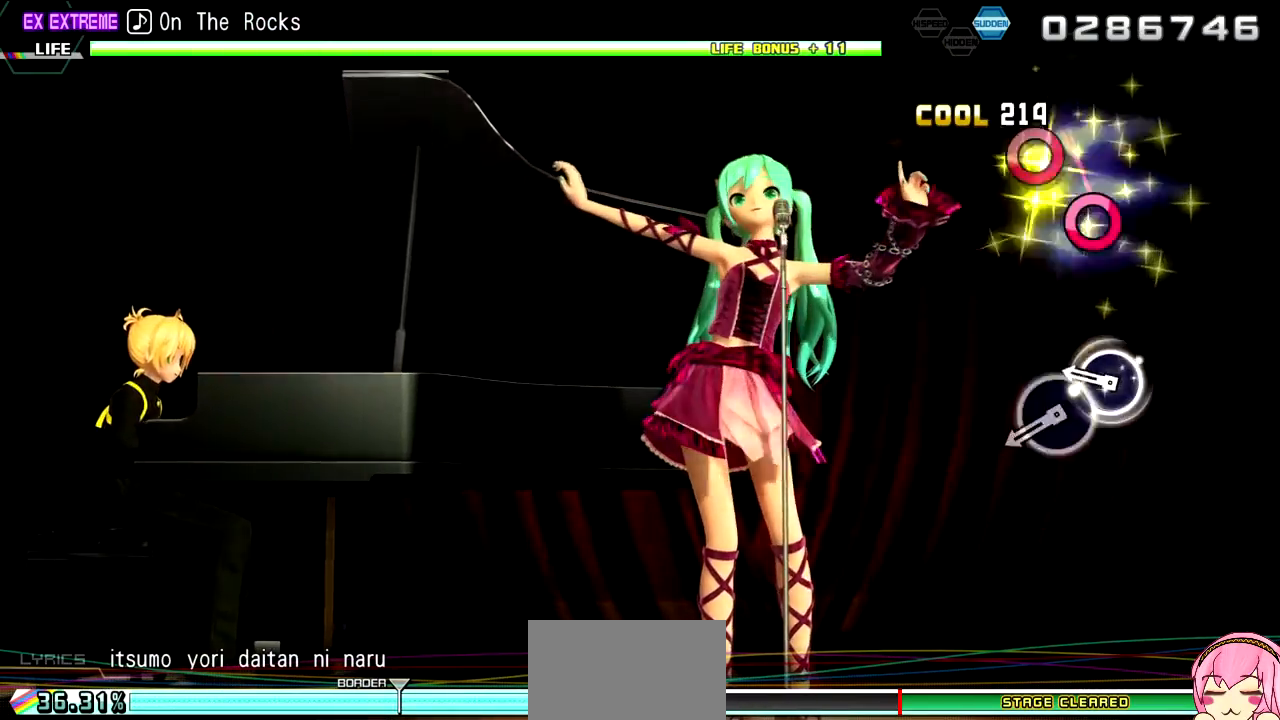
{"buttons": ["R2"], "left_stick": "center", "right_stick": "center", "events": [[83, "left_stick", "center"], [333, "CIRCLE", "down"], [433, "CIRCLE", "up"]]}